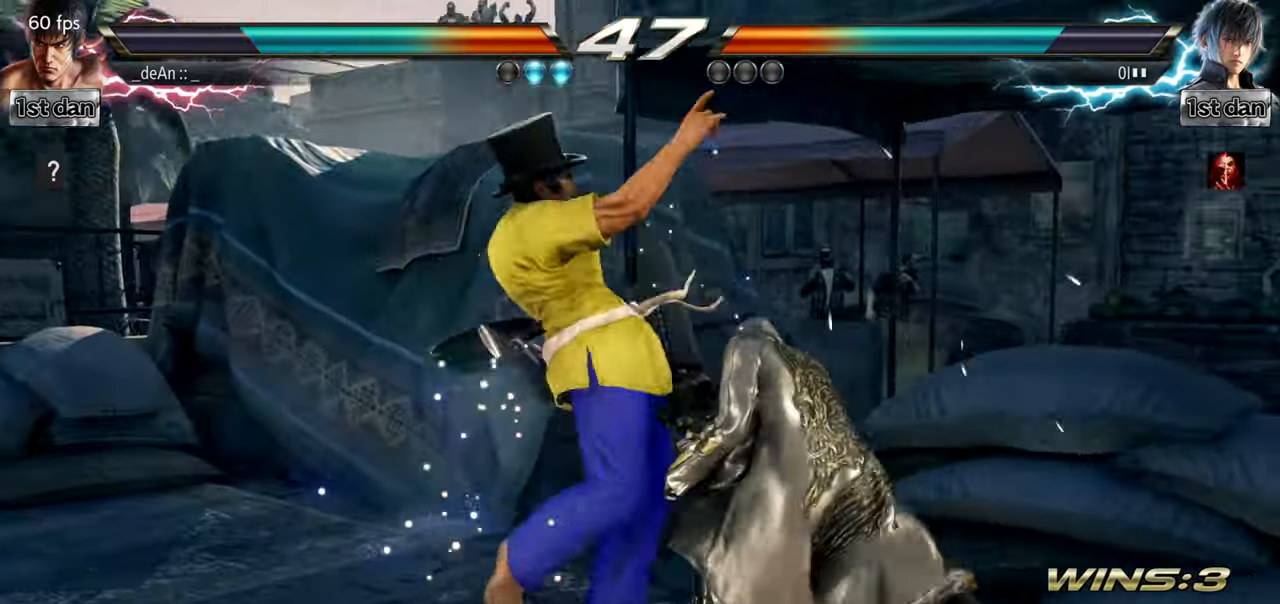
Gameplay with a controller (arcade stick); each line is a JSON object with the inputs held at the frame after it. "events" lists button and stick changes between this image and that frame as [ms after this image, input, new state], when the widget could be followed in between. Not read: L3 R3 TRIANGLE.
{"buttons": [], "left_stick": "left", "events": [[16, "CIRCLE", "up"], [267, "left_stick", "left"]]}
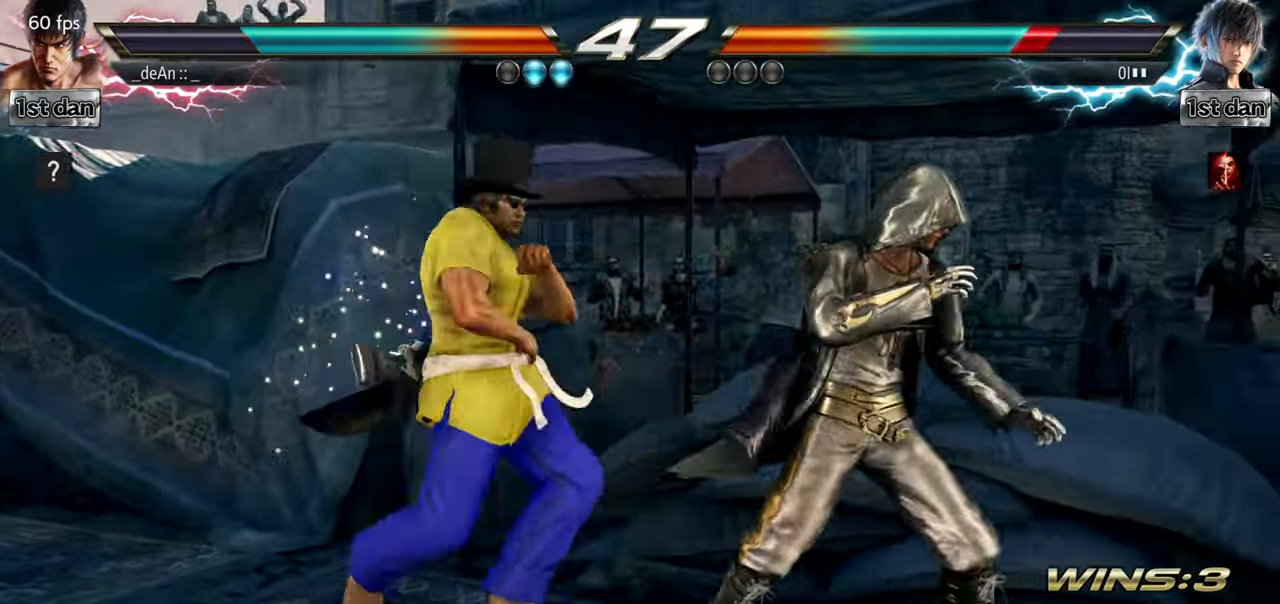
{"buttons": [], "left_stick": "center"}
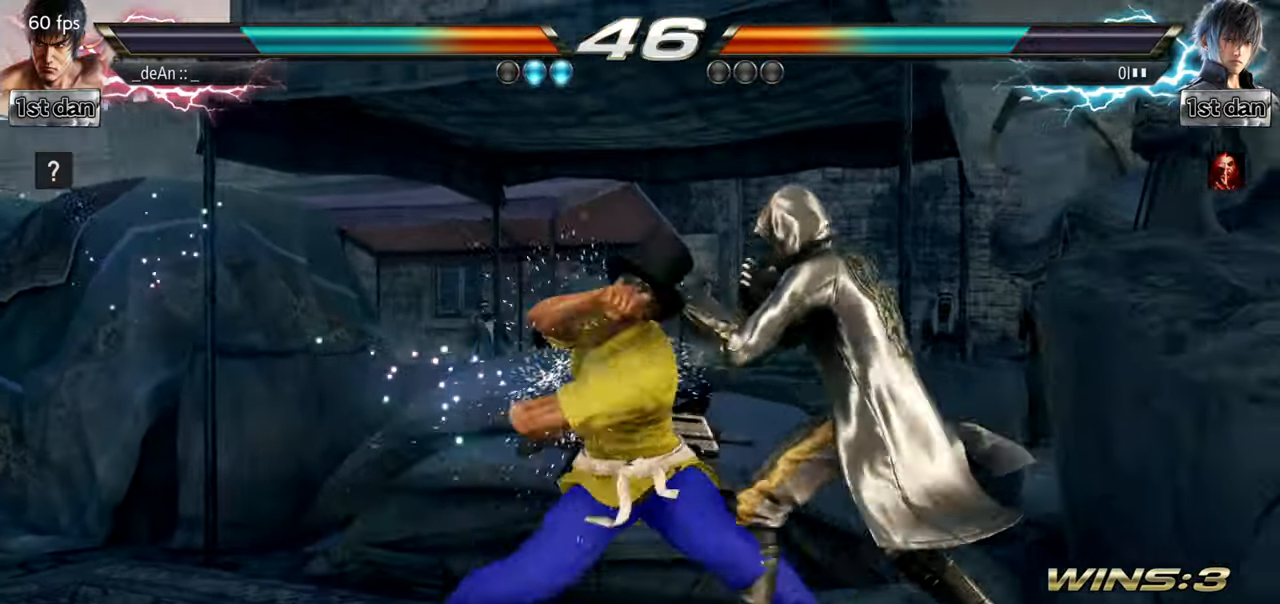
{"buttons": [], "left_stick": "down", "events": [[367, "left_stick", "down"]]}
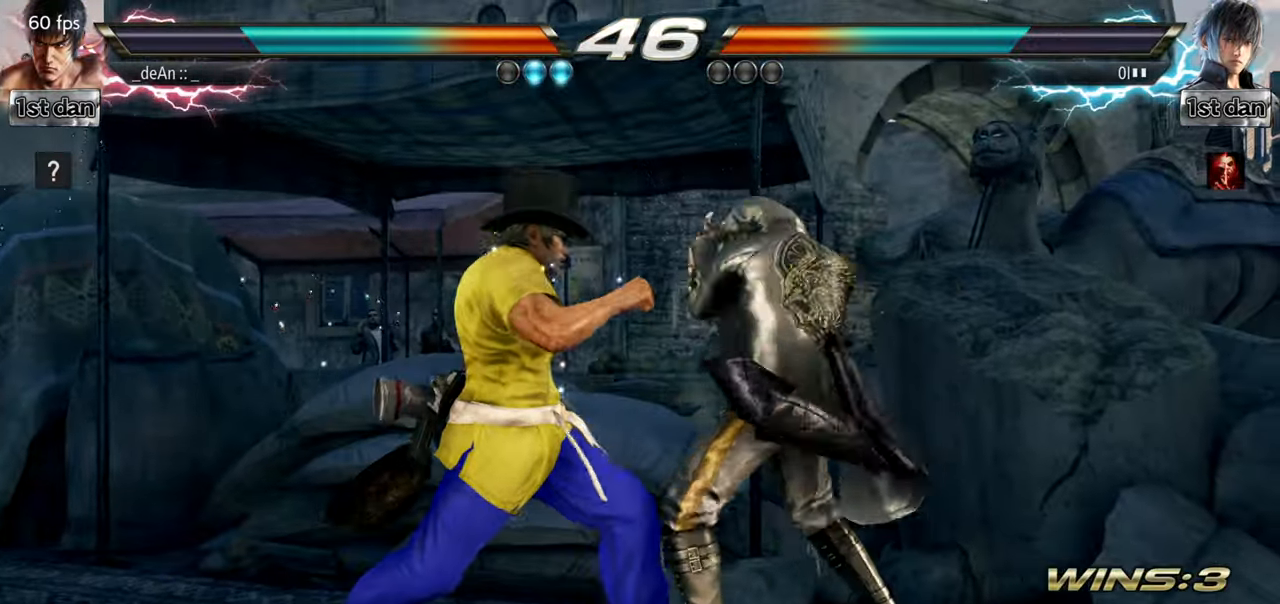
{"buttons": [], "left_stick": "center", "events": [[84, "left_stick", "center"]]}
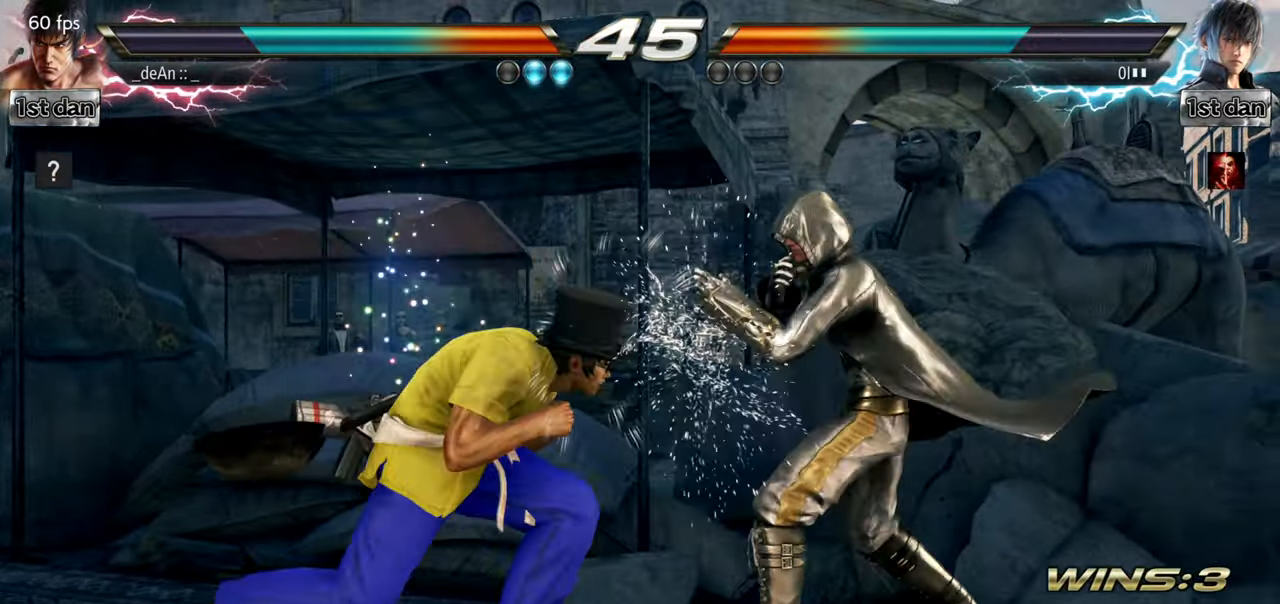
{"buttons": [], "left_stick": "center", "events": [[16, "CIRCLE", "down"], [200, "CIRCLE", "up"]]}
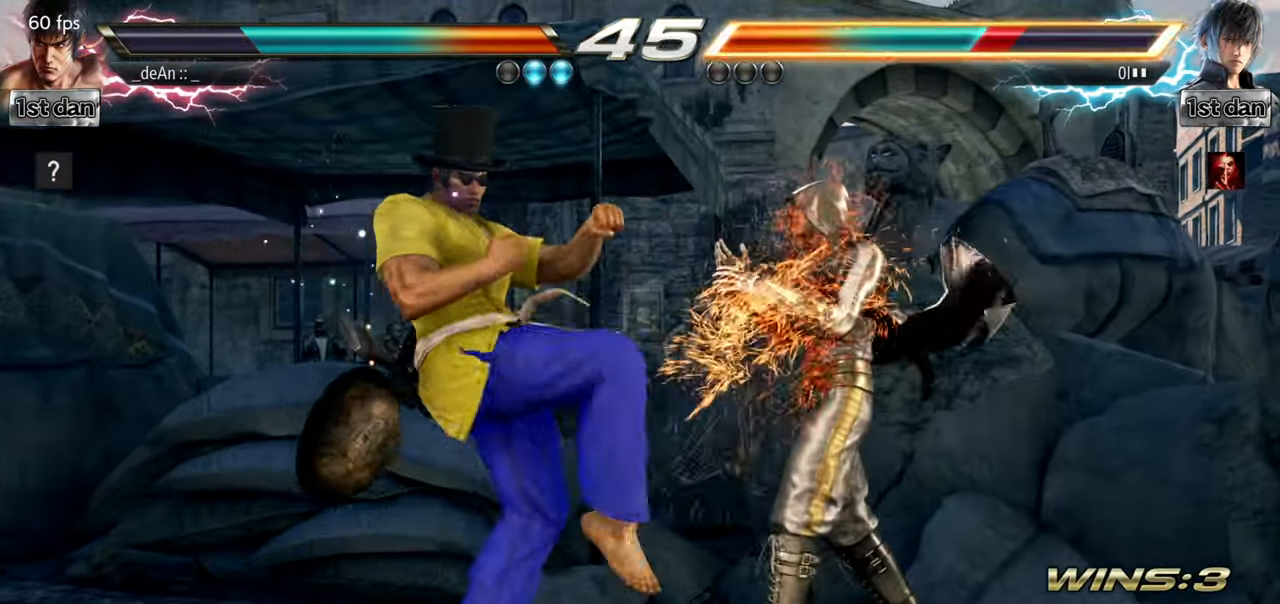
{"buttons": [], "left_stick": "down-right", "events": [[117, "SQUARE", "down"], [367, "SQUARE", "up"], [484, "left_stick", "down-right"]]}
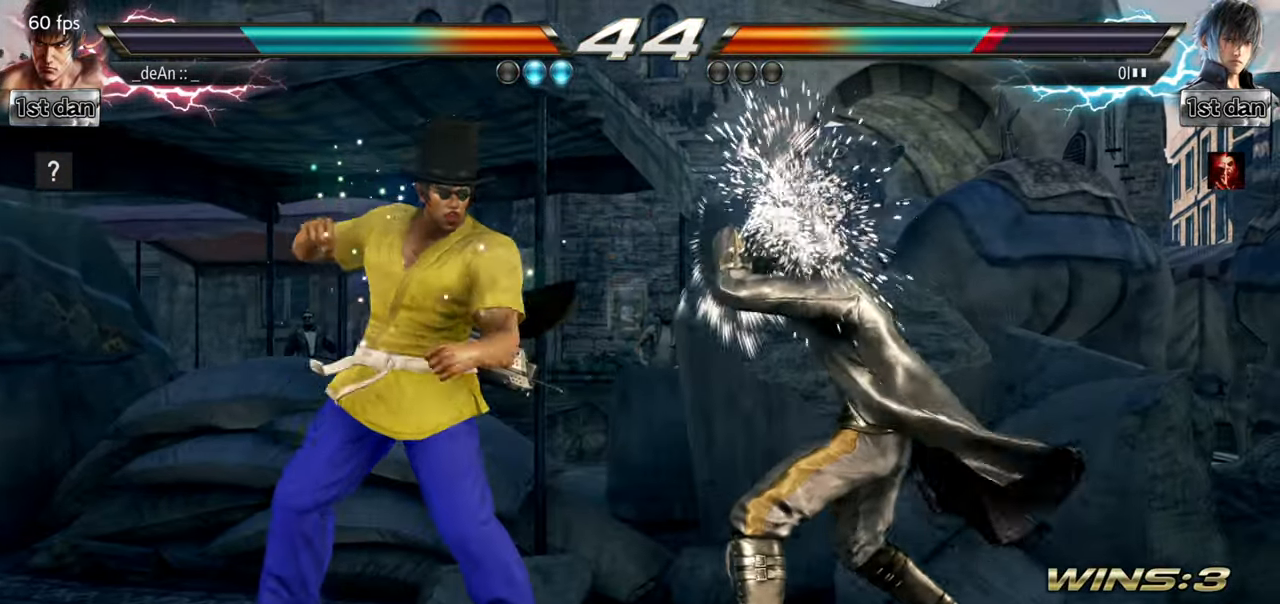
{"buttons": [], "left_stick": "center"}
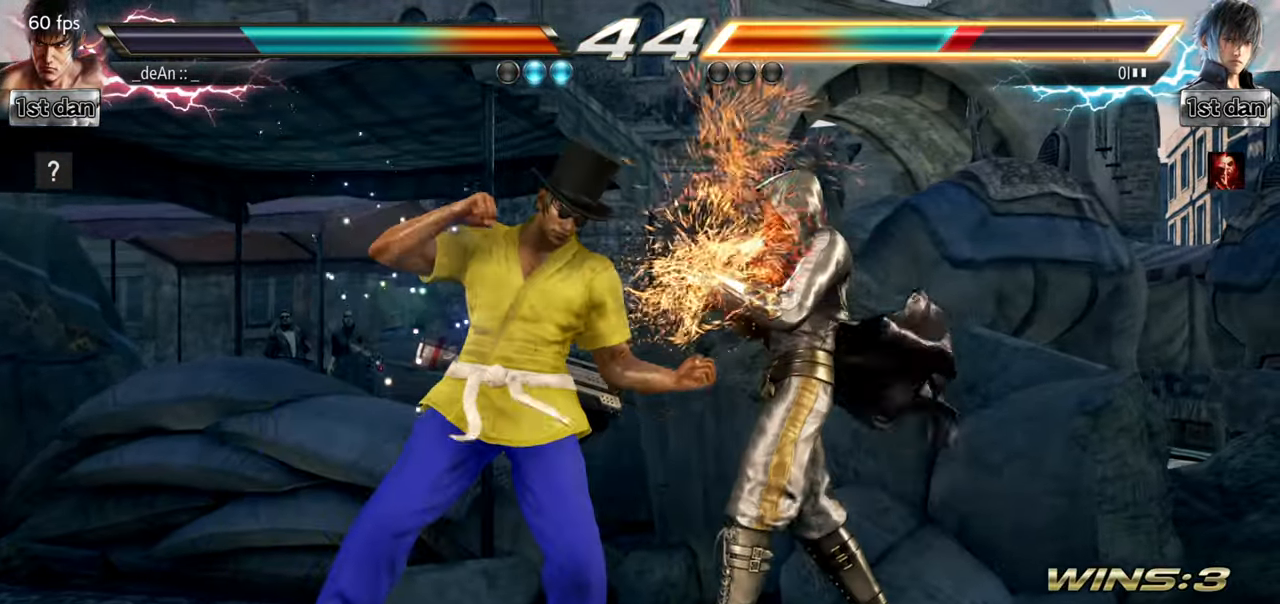
{"buttons": [], "left_stick": "down"}
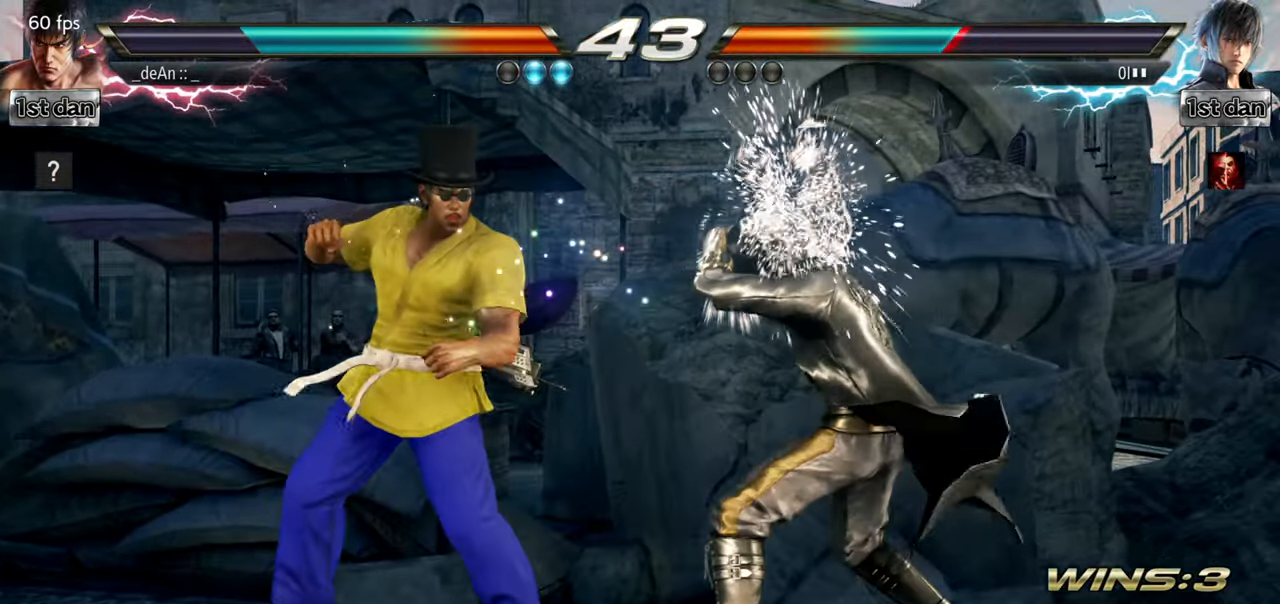
{"buttons": [], "left_stick": "center"}
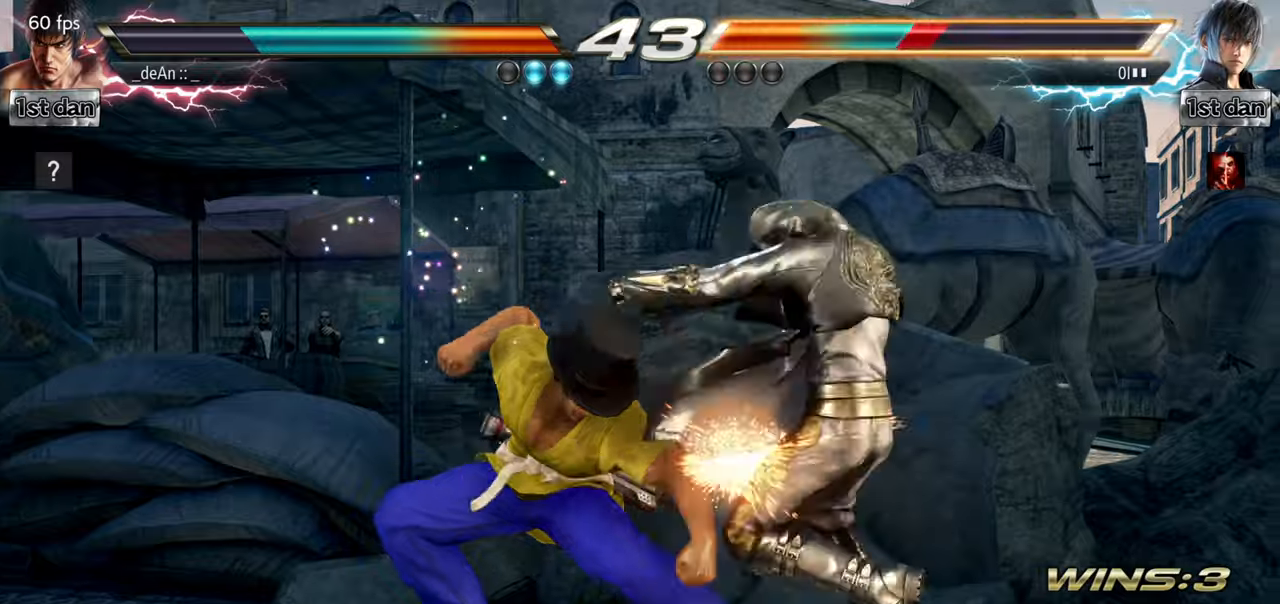
{"buttons": ["CIRCLE"], "left_stick": "center", "events": [[384, "CIRCLE", "down"]]}